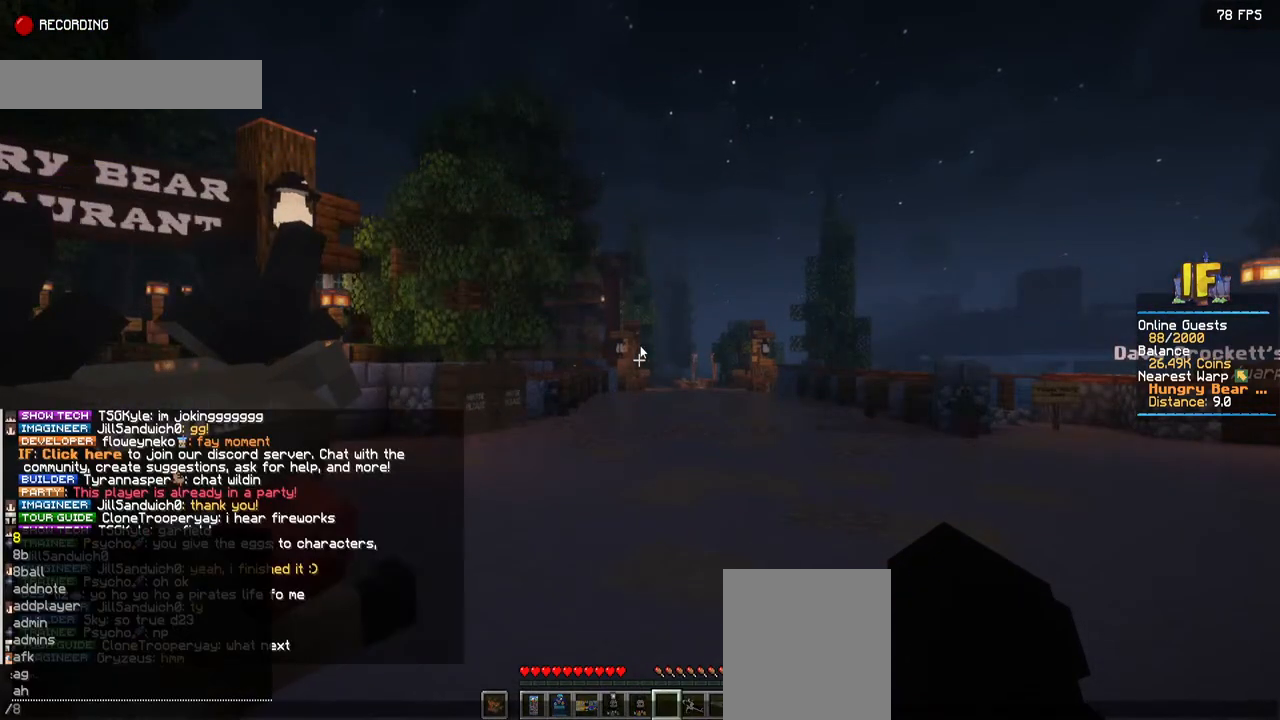
Gameplay with keyboard and mouse; each line is a JSON object with the keys and mouse buttons held at the frame after it. "events" lists presses ("down") and releases ("up") of "a", "d", "s", "space", "w", "mouse_left" and "mouse_right" between this image and that frame as [ms after this image, input, new state], when the widget could be followed in between. "mouse_left", "mouse_right" = the "left", "right" buttons of the "mouse" list. No other keys are recorded. Fast repeated clicks can show as one long hold. Mouse movement is not recorded.
{"keys": ["s"], "mouse": [], "events": [[484, "s", "down"]]}
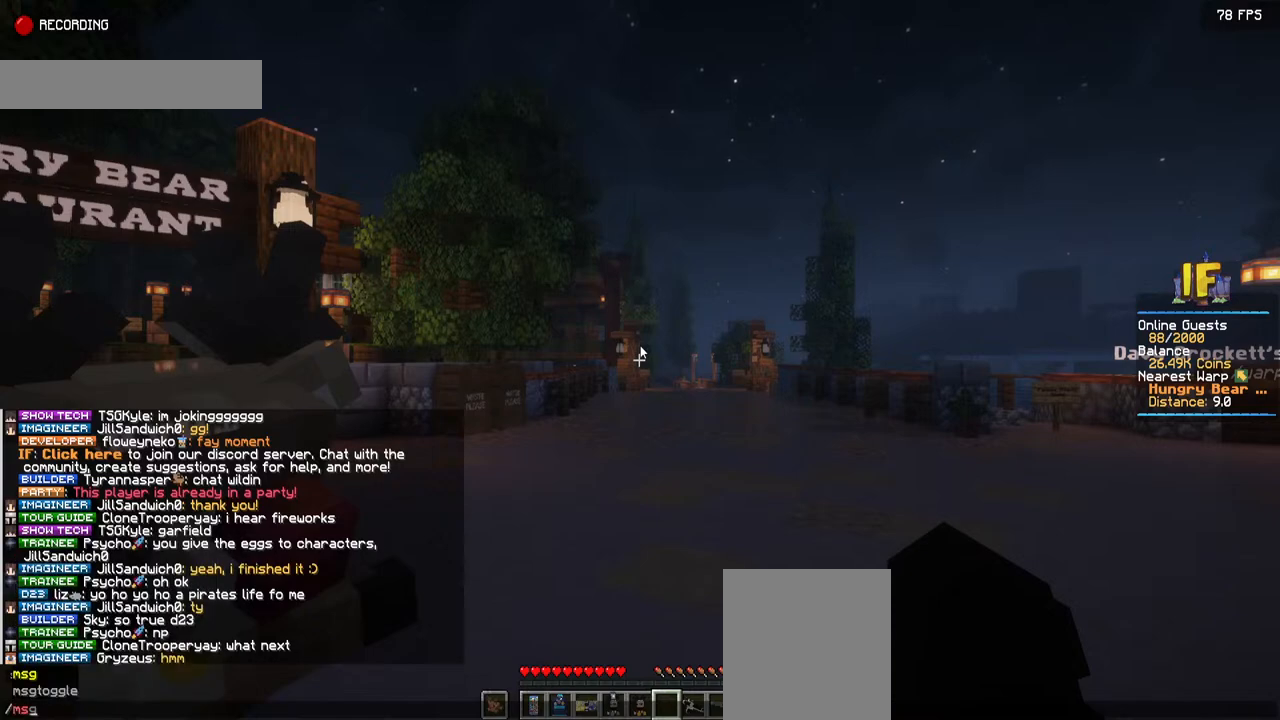
{"keys": ["space"], "mouse": [], "events": [[250, "s", "up"], [384, "space", "down"]]}
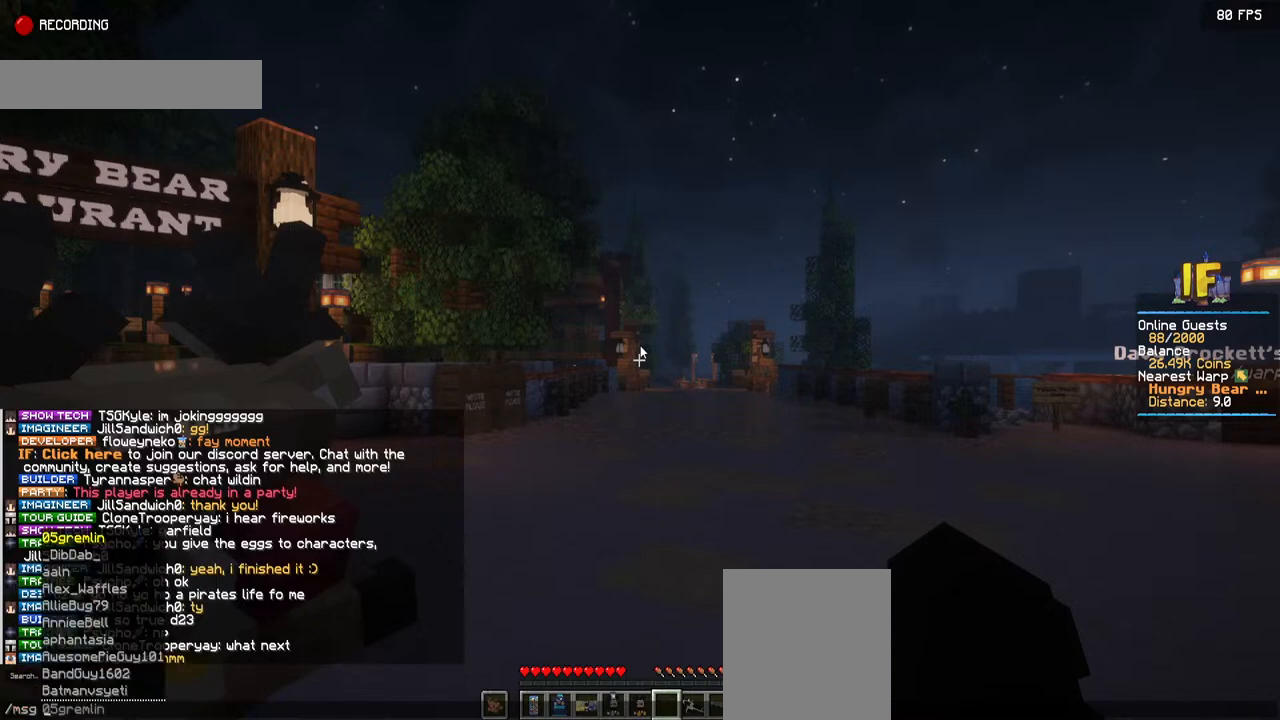
{"keys": [], "mouse": [], "events": [[50, "space", "up"]]}
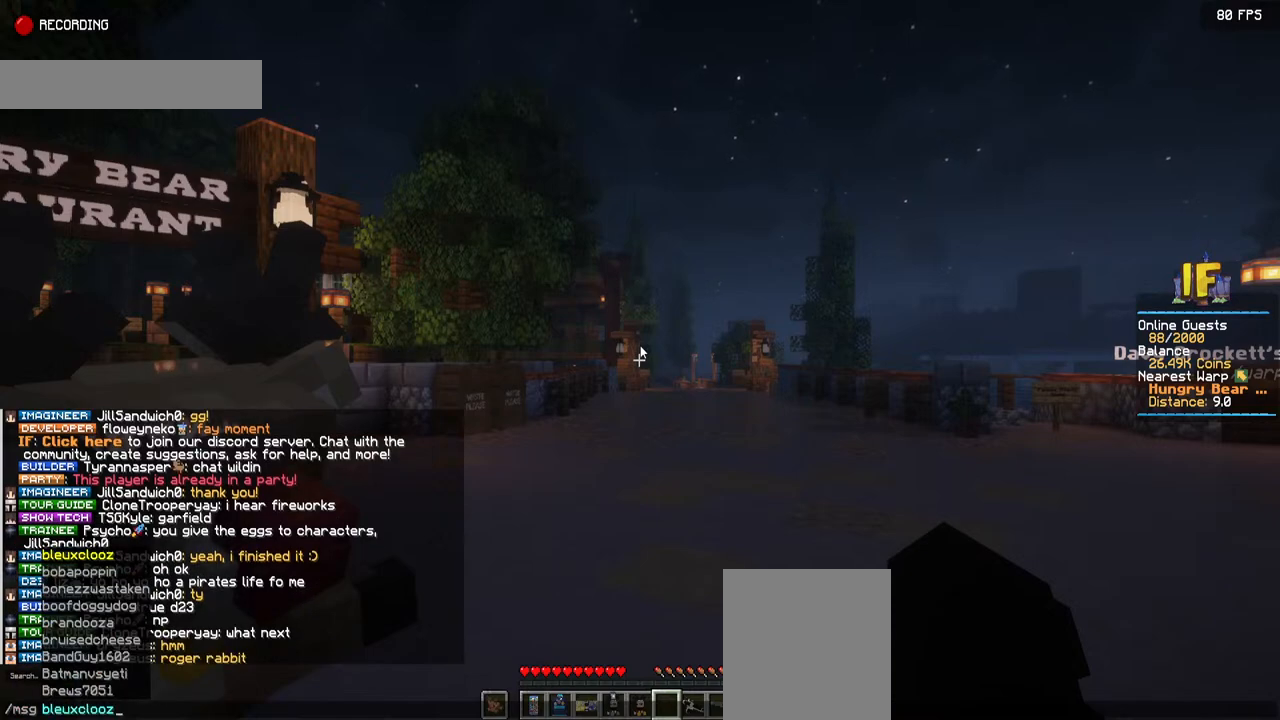
{"keys": [], "mouse": [], "events": []}
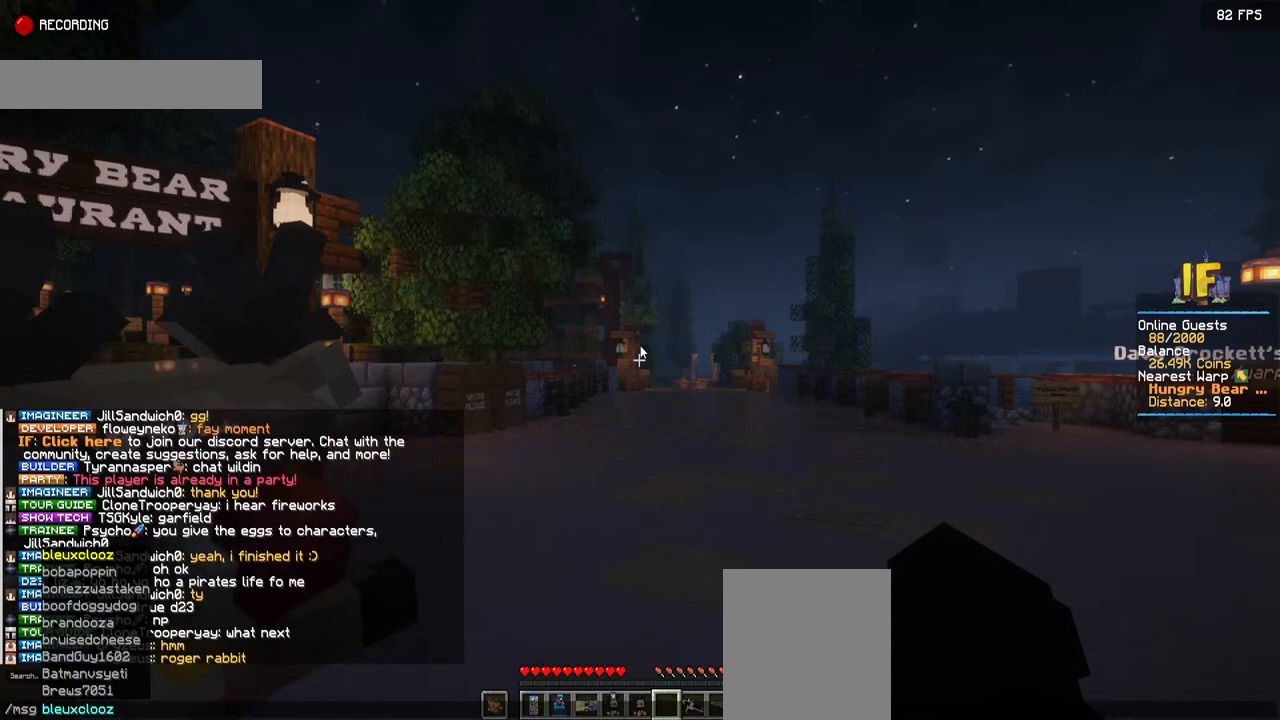
{"keys": [], "mouse": [], "events": []}
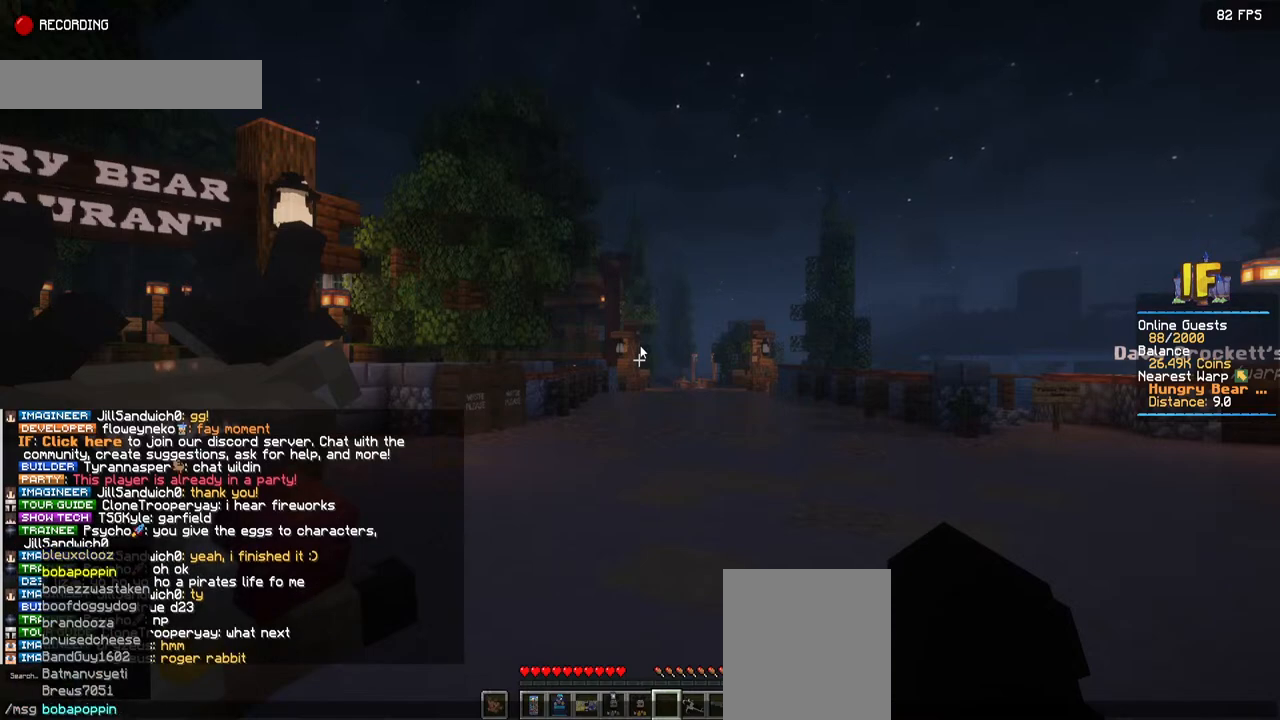
{"keys": [], "mouse": [], "events": []}
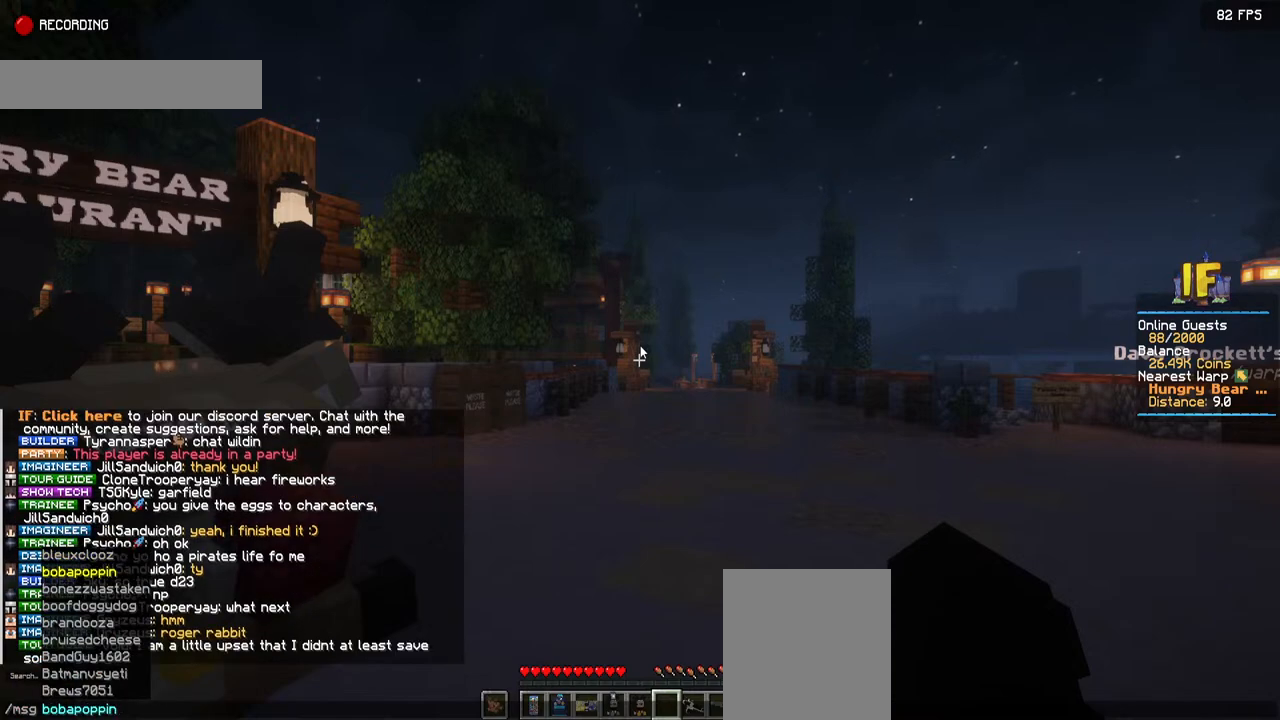
{"keys": [], "mouse": [], "events": []}
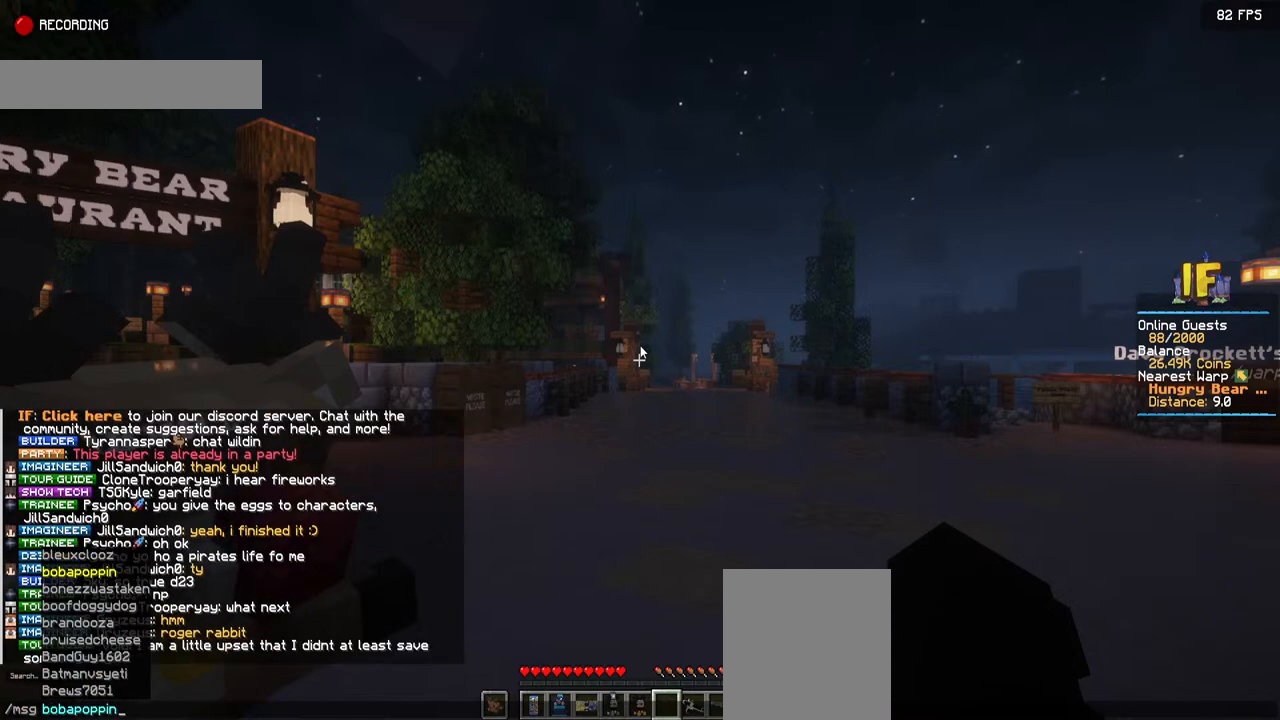
{"keys": [], "mouse": [], "events": []}
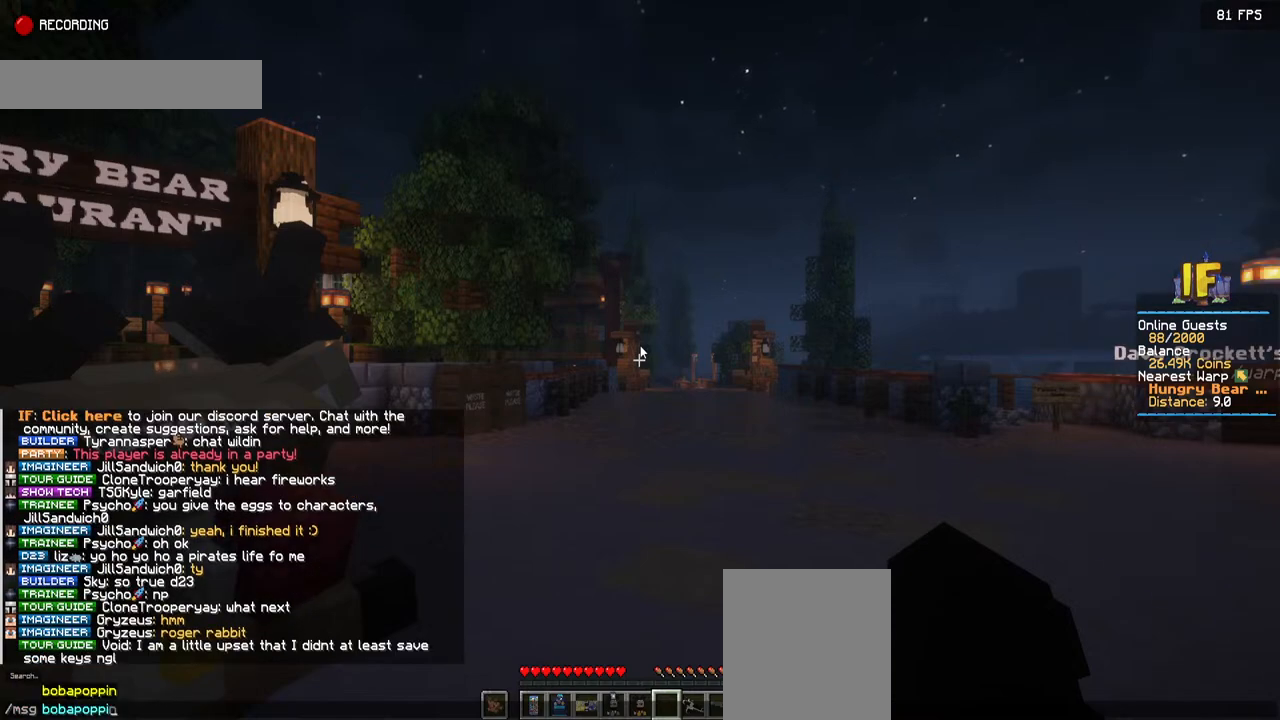
{"keys": [], "mouse": [], "events": []}
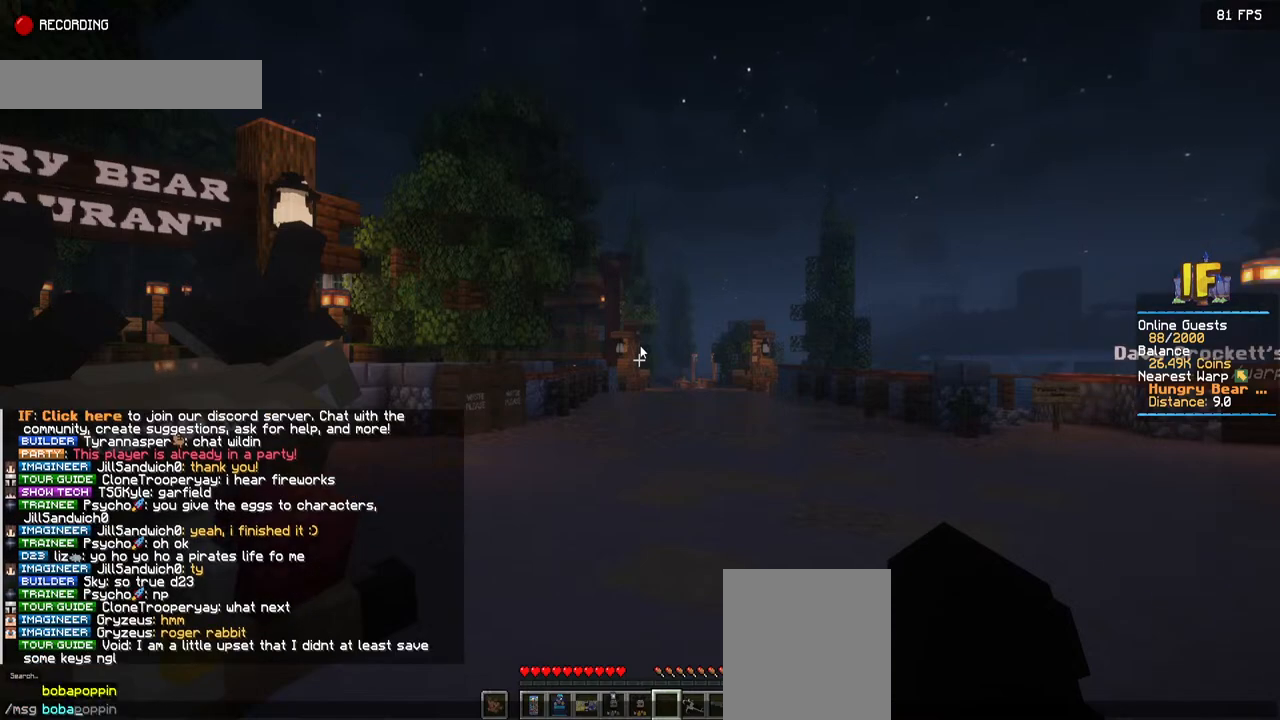
{"keys": [], "mouse": [], "events": []}
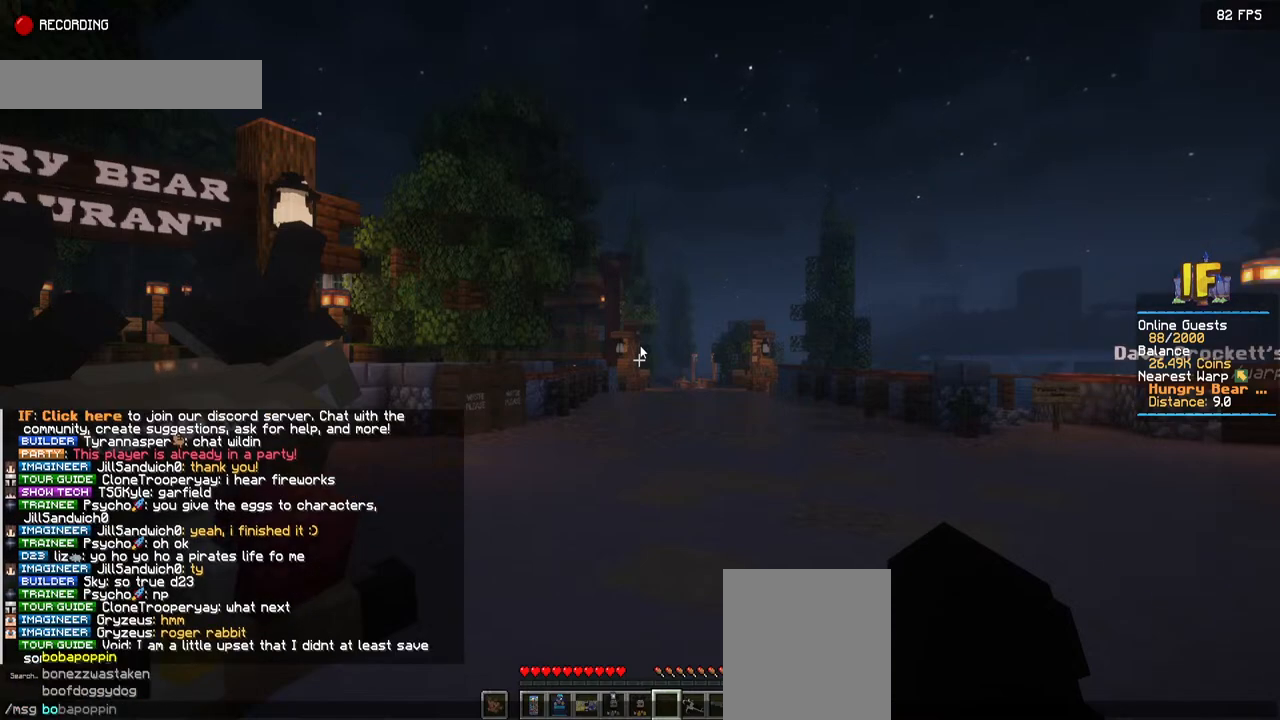
{"keys": [], "mouse": [], "events": []}
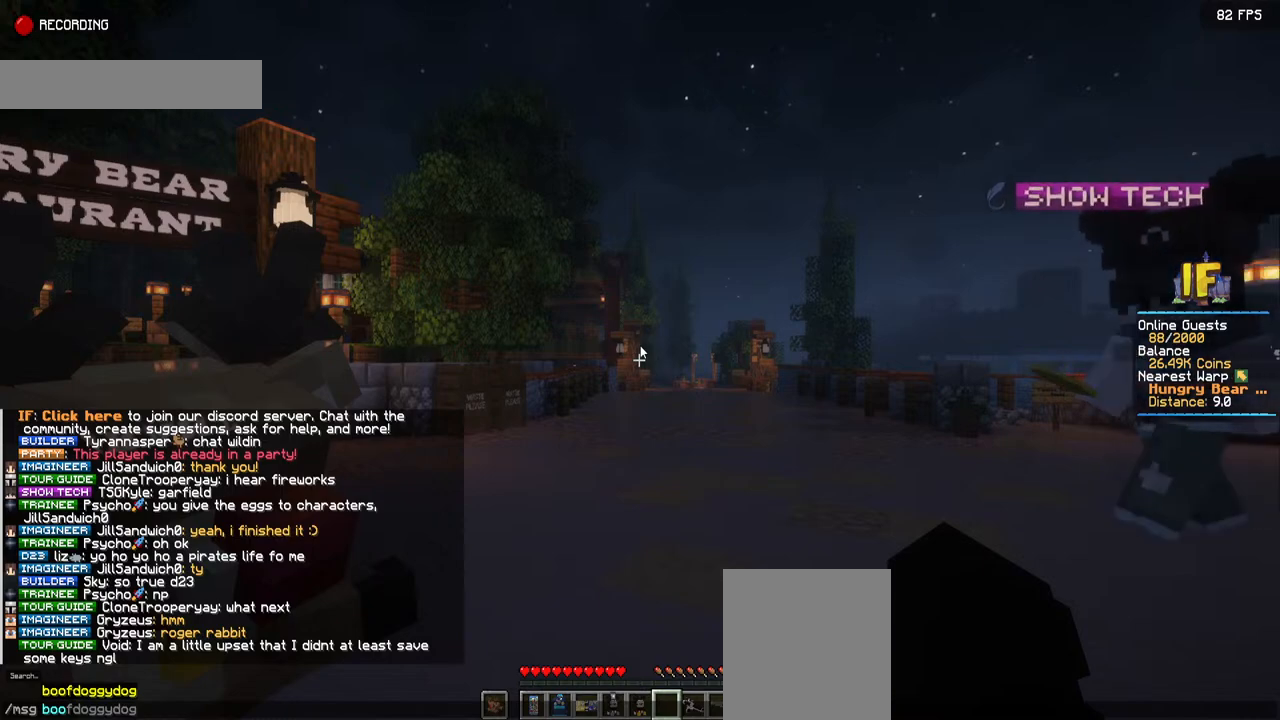
{"keys": [], "mouse": [], "events": []}
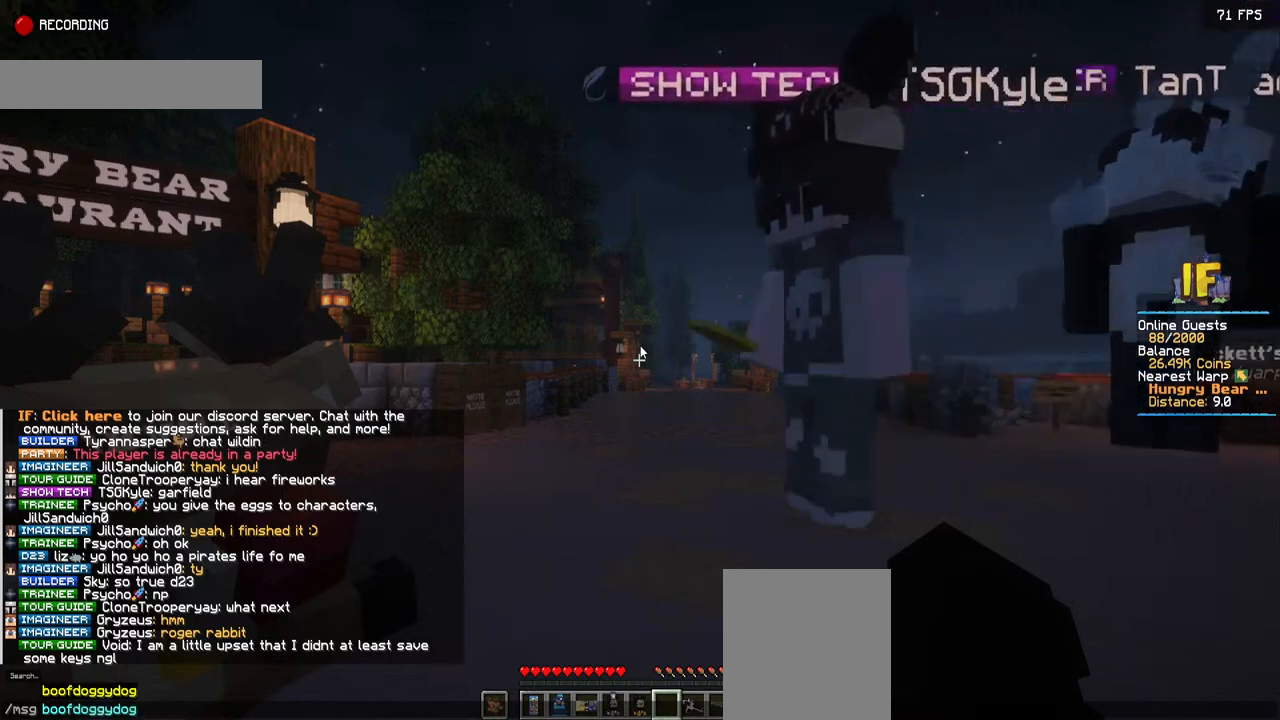
{"keys": [], "mouse": [], "events": []}
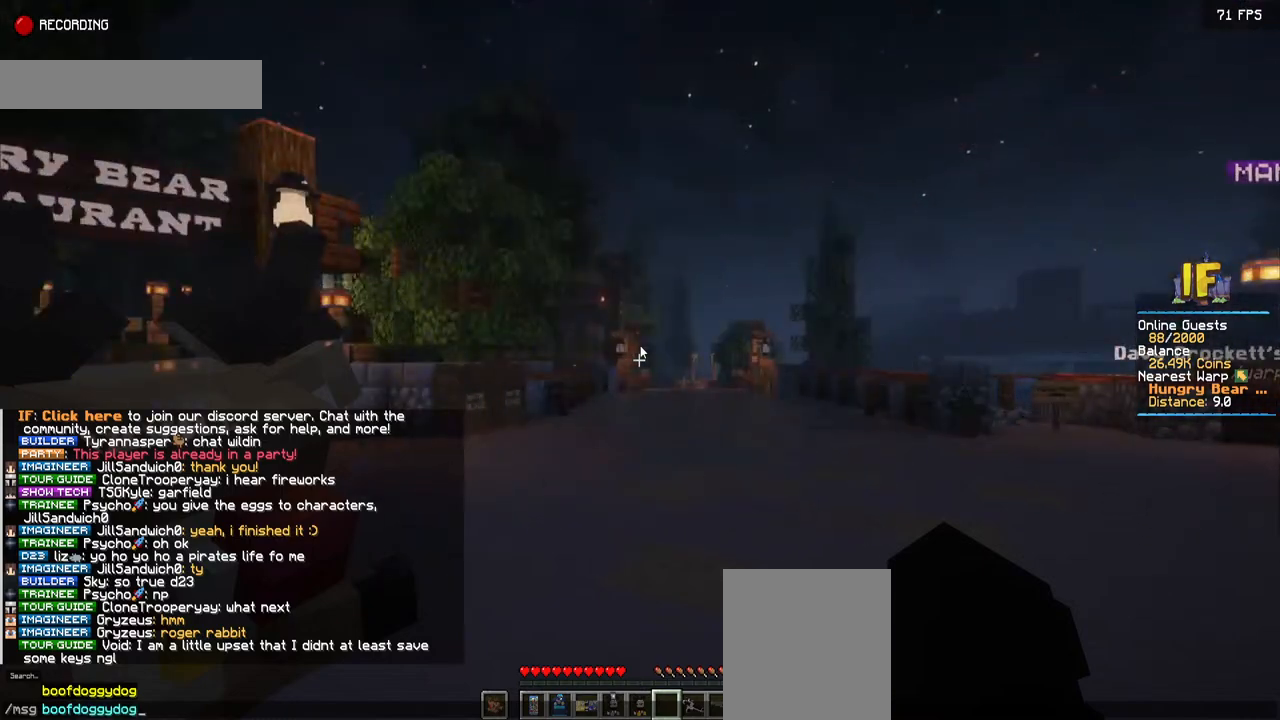
{"keys": [], "mouse": [], "events": [[300, "a", "down"], [450, "a", "up"]]}
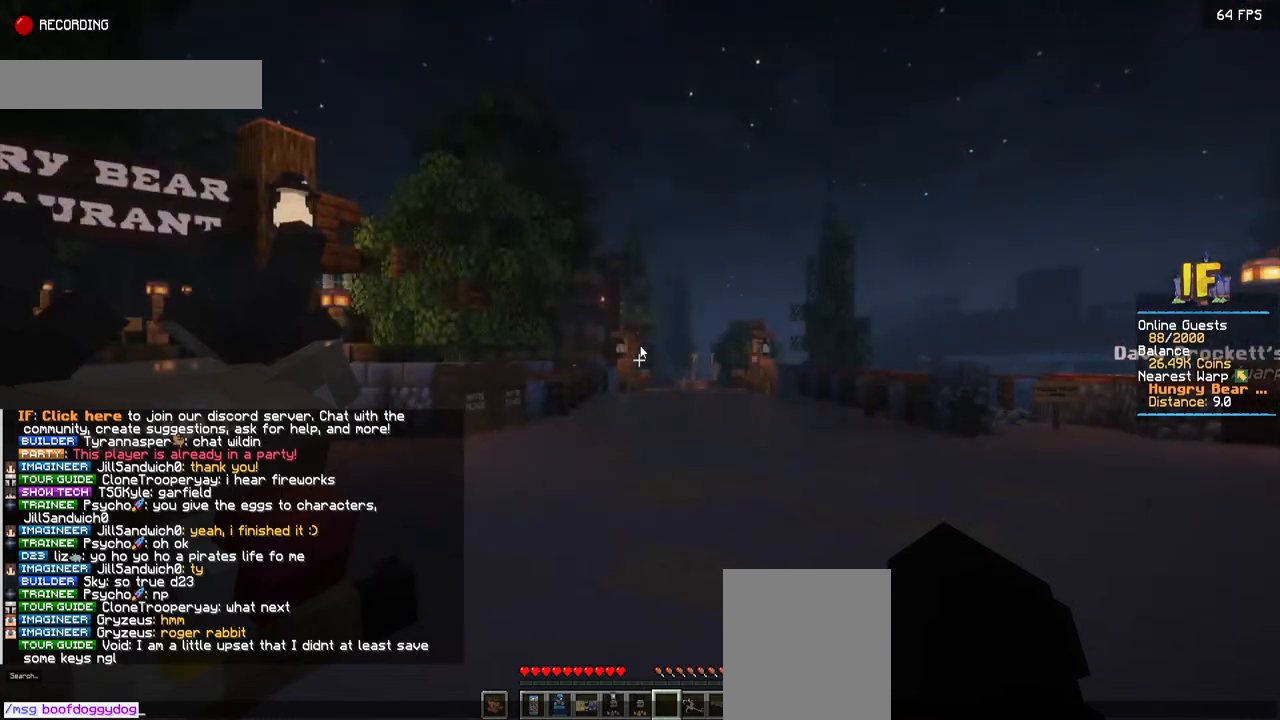
{"keys": [], "mouse": [], "events": []}
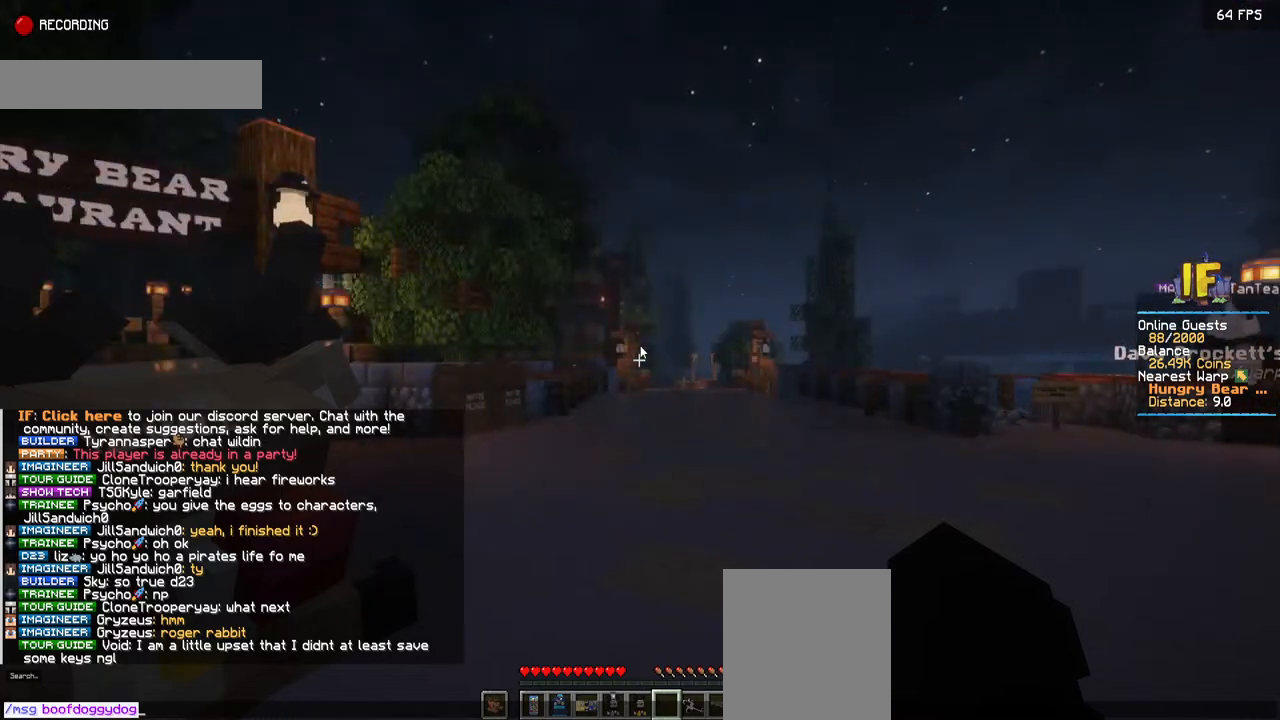
{"keys": [], "mouse": [], "events": []}
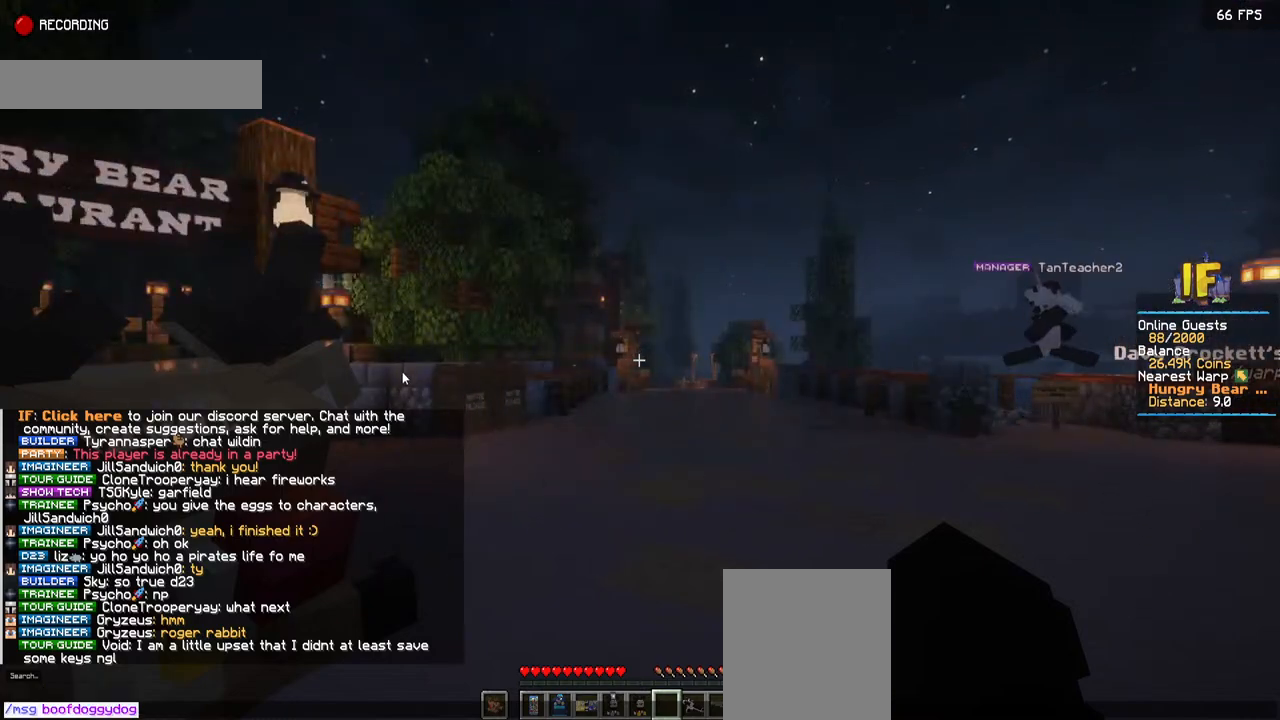
{"keys": [], "mouse": [], "events": []}
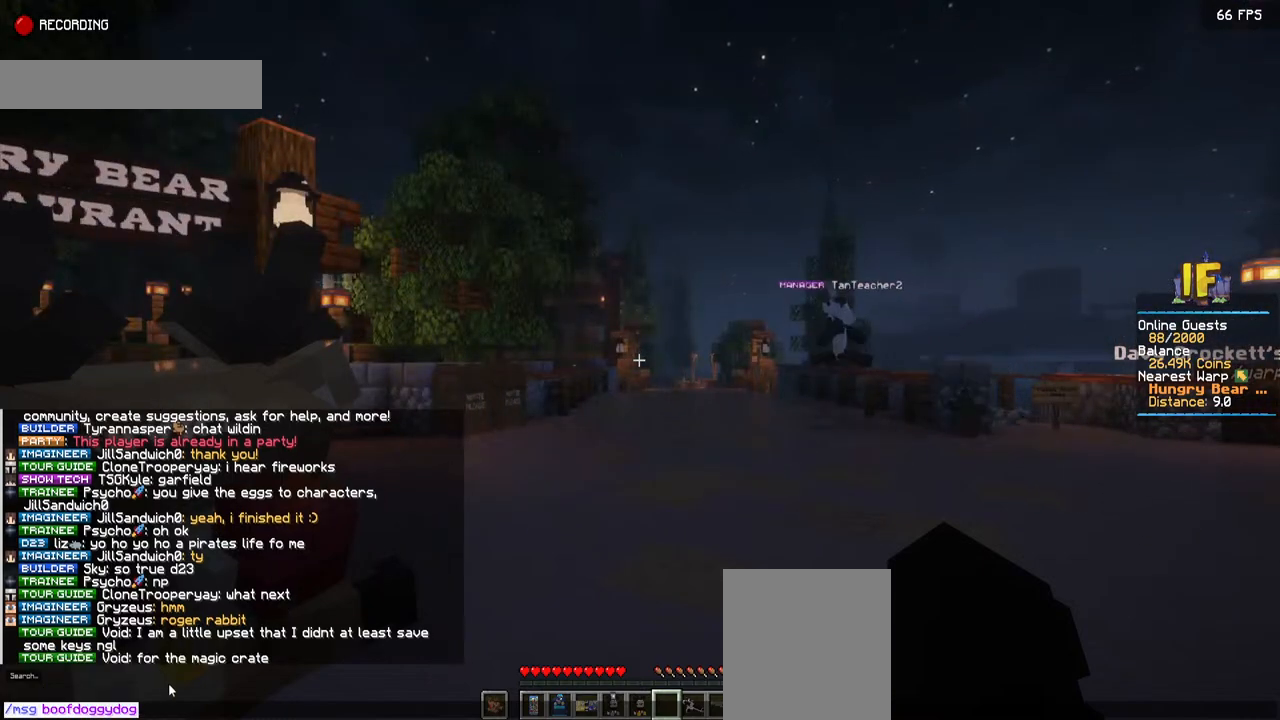
{"keys": [], "mouse": [], "events": []}
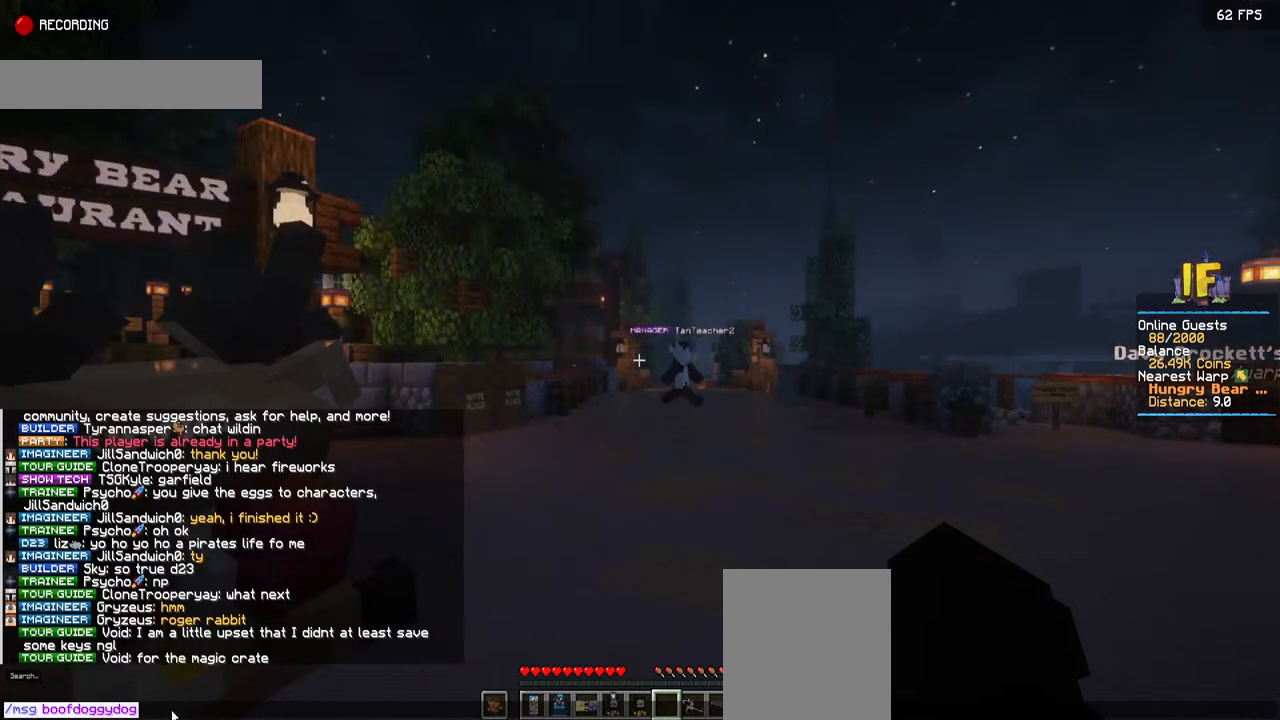
{"keys": [], "mouse": [], "events": [[67, "mouse_left", "down"], [234, "mouse_left", "up"]]}
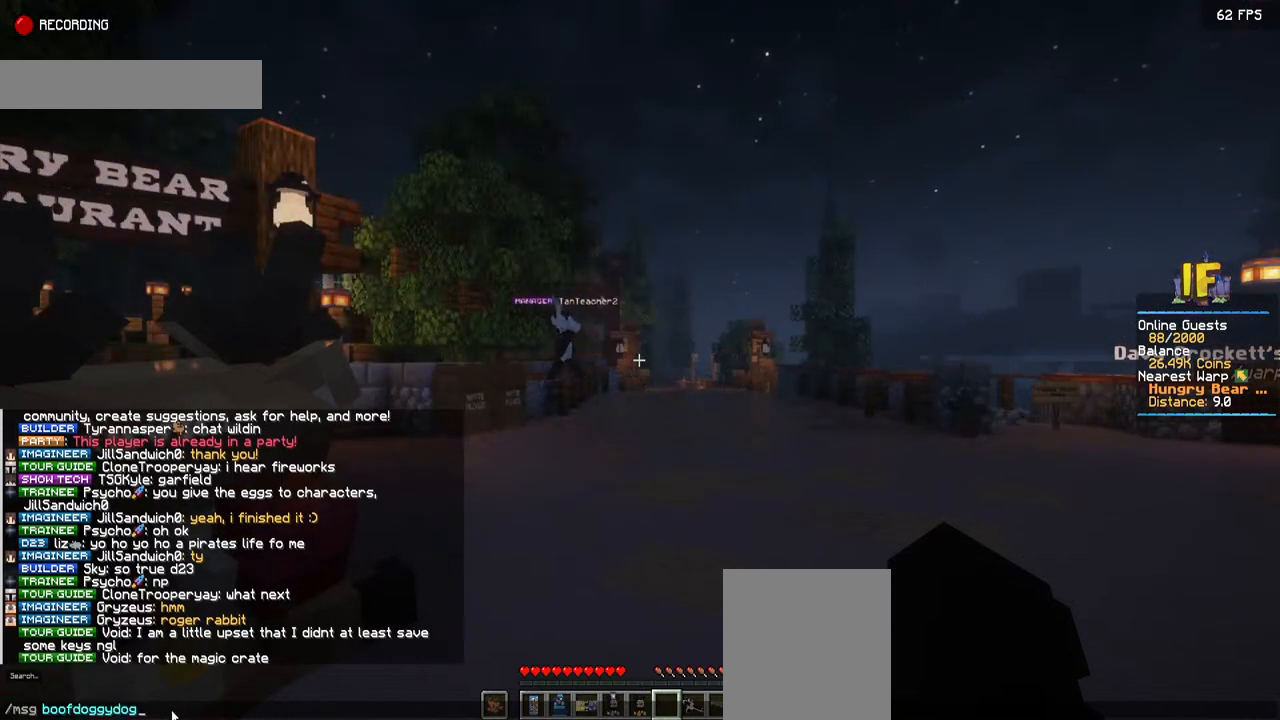
{"keys": [], "mouse": [], "events": []}
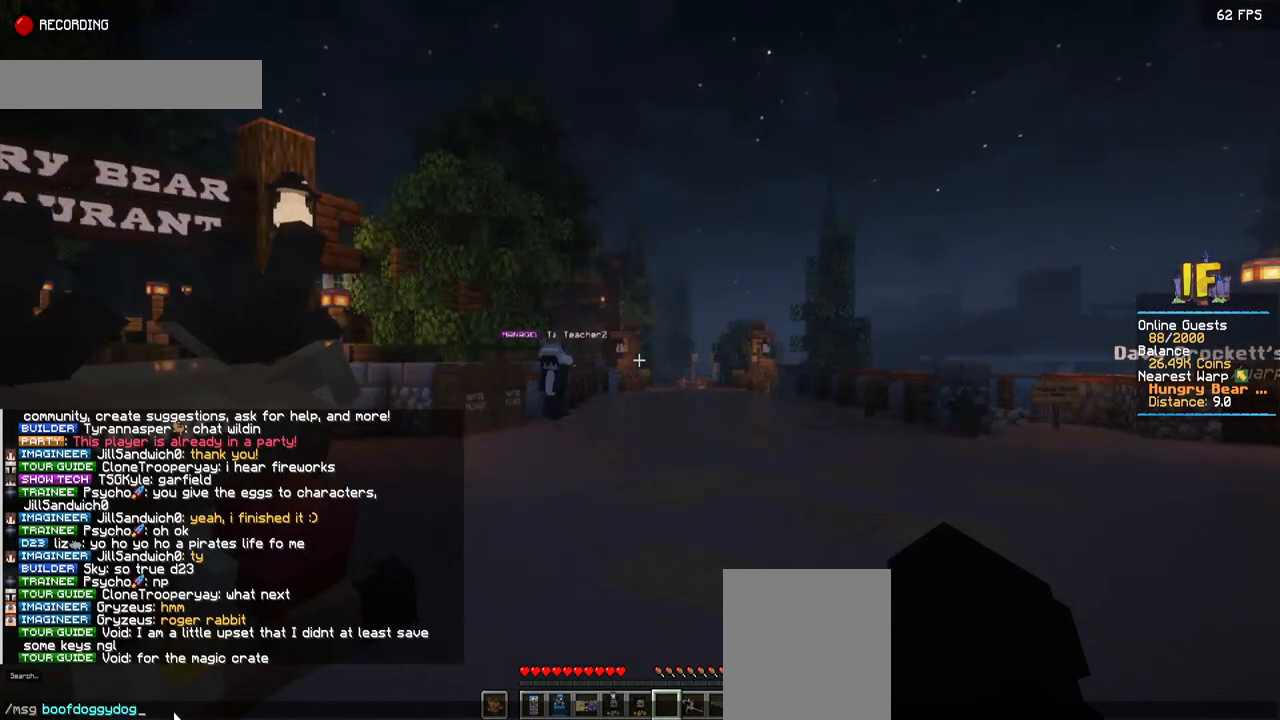
{"keys": [], "mouse": [], "events": []}
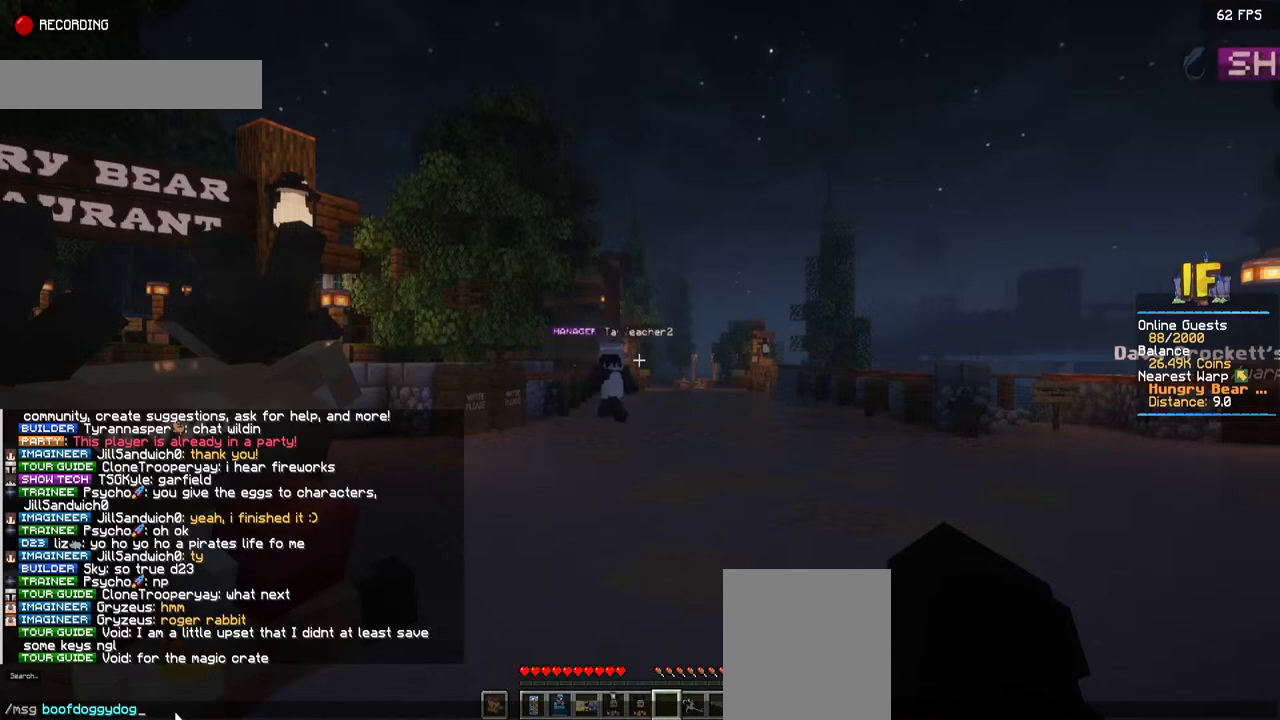
{"keys": [], "mouse": [], "events": [[234, "space", "down"], [434, "space", "up"]]}